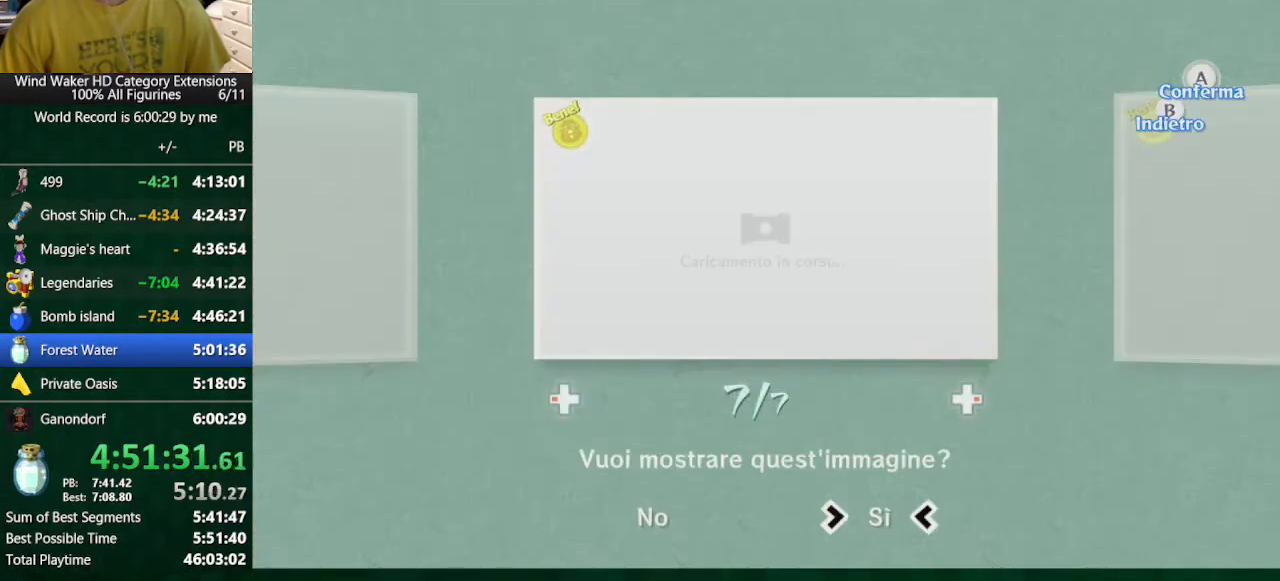
Gameplay with a controller (Nintendo layout); each line is a JSON object with the inputs held at the frame after it. "events" lists button and stick changes between this image and that frame as [ms after this image, input, new state], when the widget could be followed in between. Not read: L3 R3 TOUCHPAD.
{"buttons": ["B"], "left_stick": "center", "right_stick": "center", "events": [[33, "A", "down"], [133, "A", "up"], [200, "A", "down"], [233, "A", "up"], [433, "B", "down"]]}
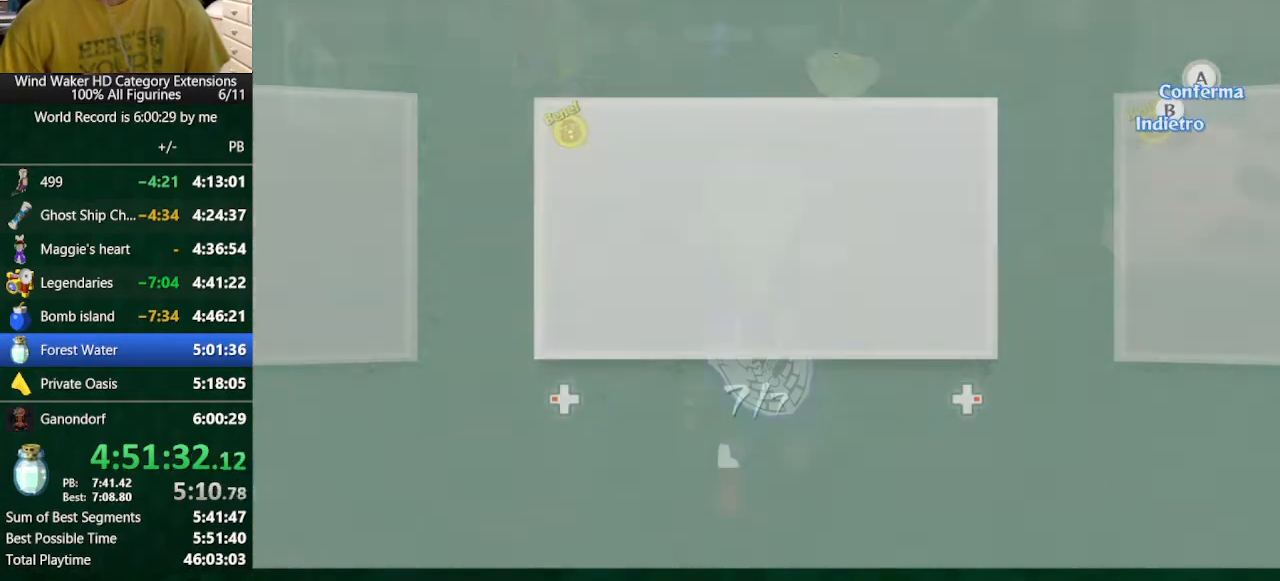
{"buttons": ["B"], "left_stick": "center", "right_stick": "center", "events": [[133, "A", "down"], [200, "A", "up"], [300, "A", "down"], [333, "A", "up"], [433, "A", "down"], [500, "A", "up"]]}
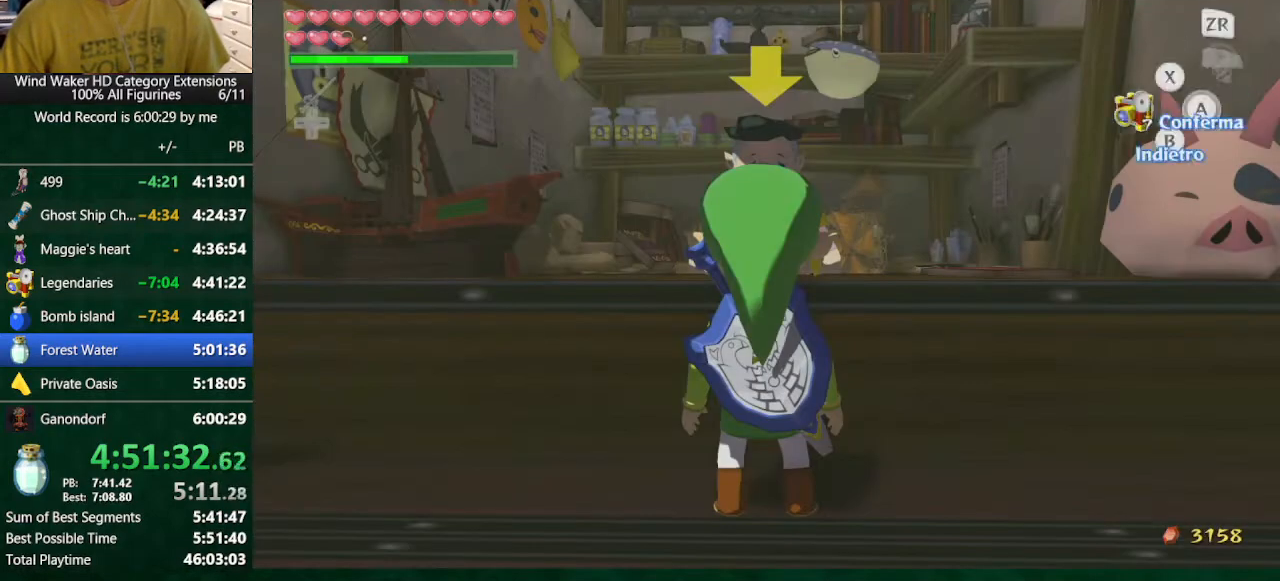
{"buttons": ["B"], "left_stick": "center", "right_stick": "center", "events": [[100, "A", "down"], [167, "A", "up"], [267, "A", "down"], [300, "A", "up"], [367, "A", "down"], [467, "A", "up"]]}
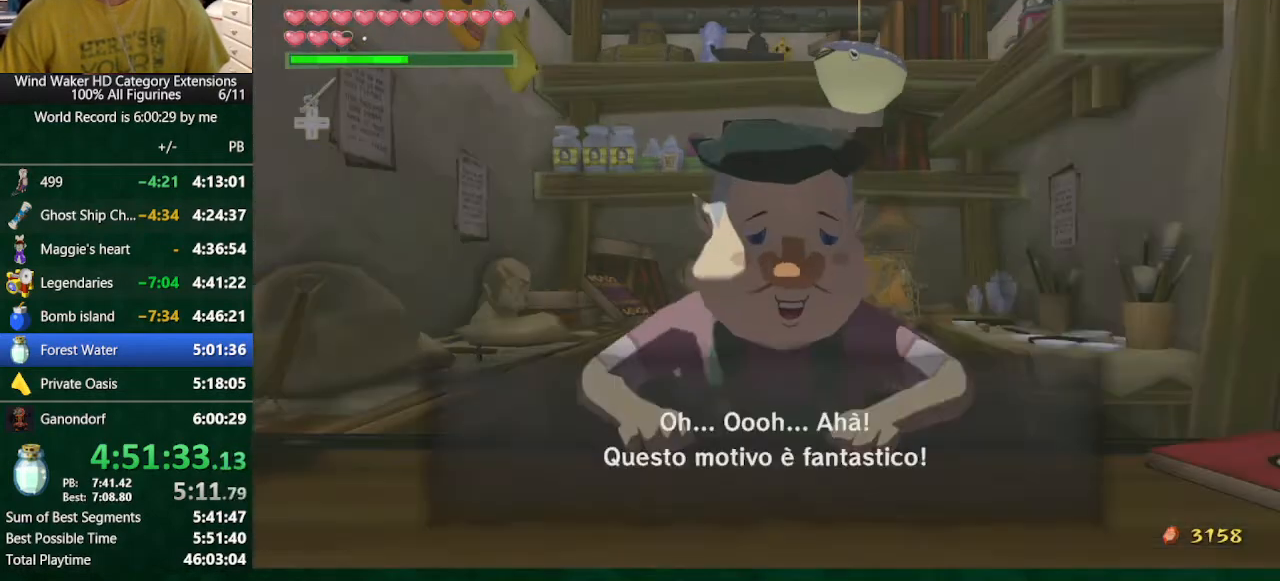
{"buttons": ["A", "B"], "left_stick": "center", "right_stick": "center", "events": [[67, "A", "down"], [100, "A", "up"], [167, "A", "down"], [233, "A", "up"], [333, "A", "down"], [367, "A", "up"], [433, "A", "down"]]}
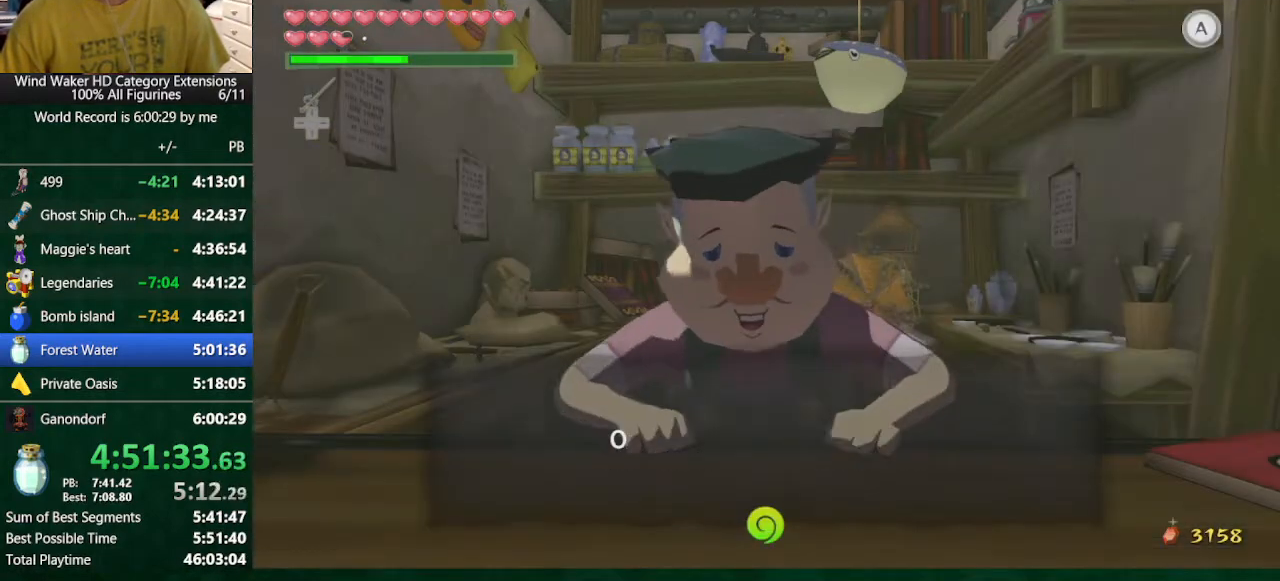
{"buttons": ["B"], "left_stick": "center", "right_stick": "center", "events": [[33, "A", "up"], [133, "A", "down"], [200, "A", "up"], [300, "A", "down"], [333, "A", "up"], [433, "A", "down"], [500, "A", "up"]]}
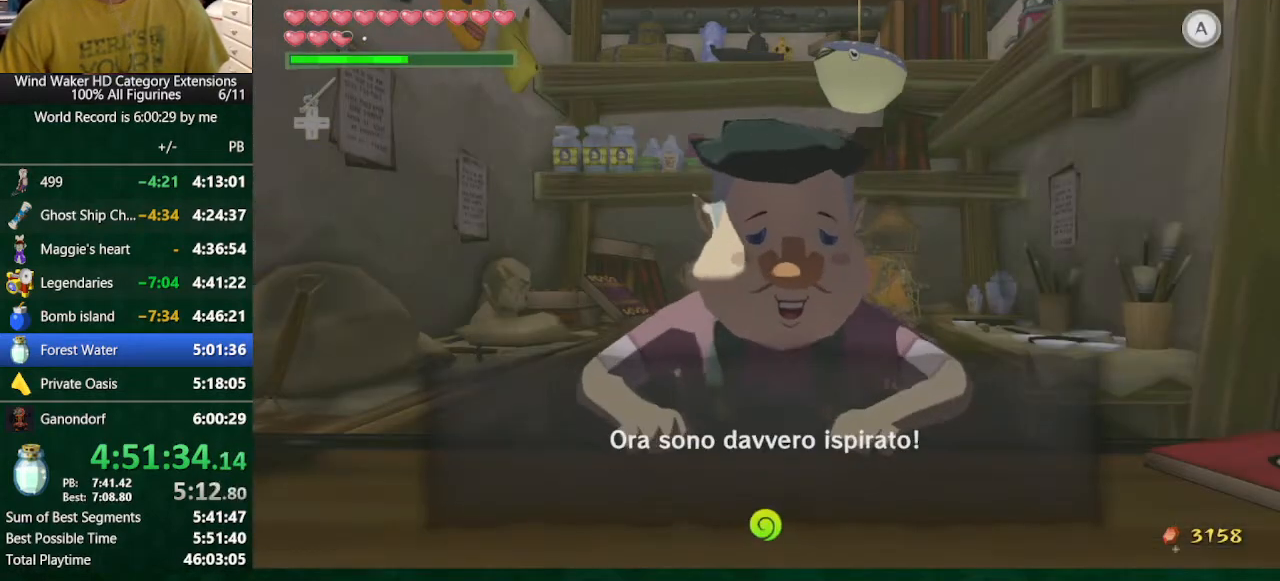
{"buttons": ["B"], "left_stick": "center", "right_stick": "center", "events": [[100, "A", "down"], [200, "A", "up"], [233, "A", "down"], [300, "A", "up"], [400, "A", "down"], [433, "A", "up"]]}
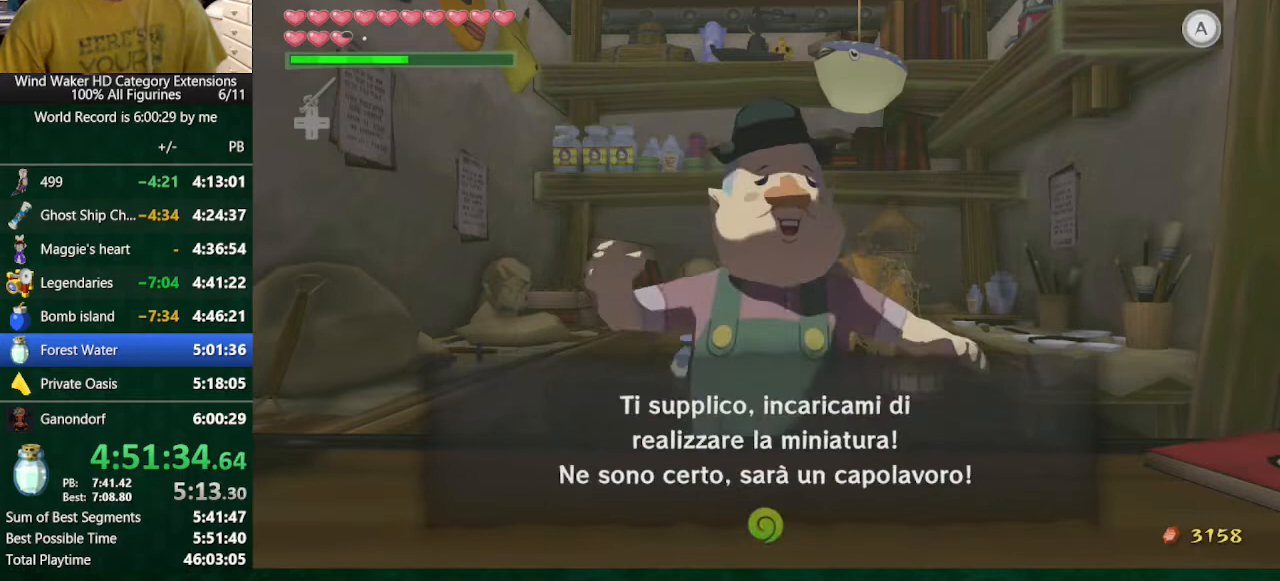
{"buttons": ["A", "B"], "left_stick": "center", "right_stick": "center", "events": [[33, "A", "down"], [100, "A", "up"], [200, "A", "down"], [233, "A", "up"], [367, "A", "down"], [433, "A", "up"], [500, "A", "down"]]}
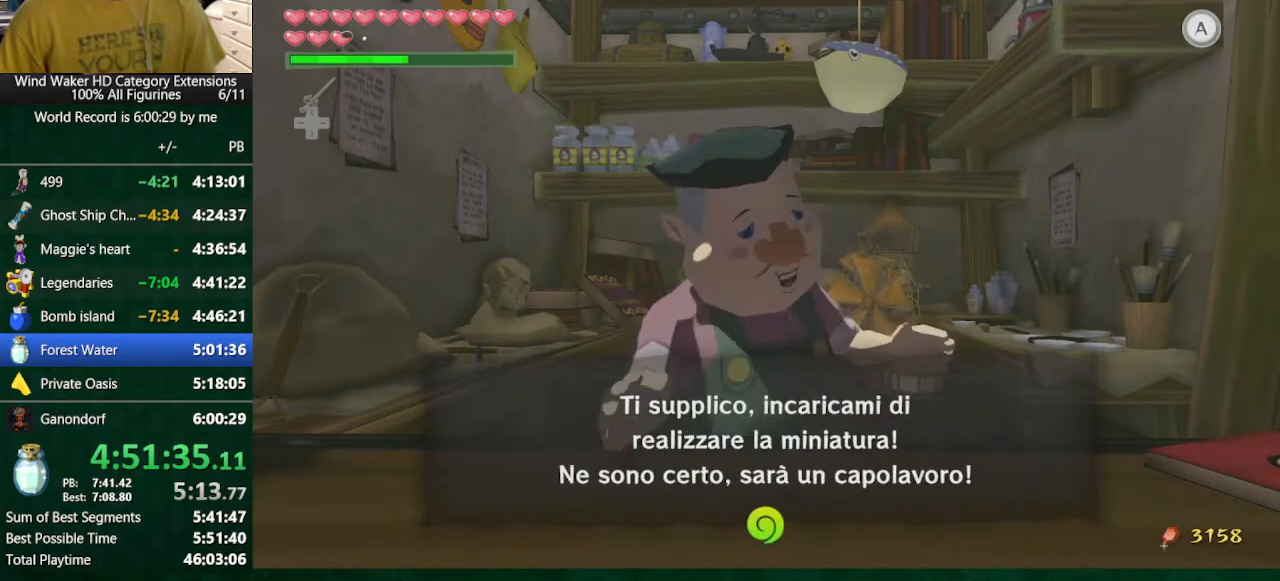
{"buttons": ["B"], "left_stick": "center", "right_stick": "center", "events": [[67, "A", "up"], [133, "A", "down"], [167, "A", "up"], [233, "A", "down"], [333, "A", "up"], [367, "A", "down"], [433, "A", "up"]]}
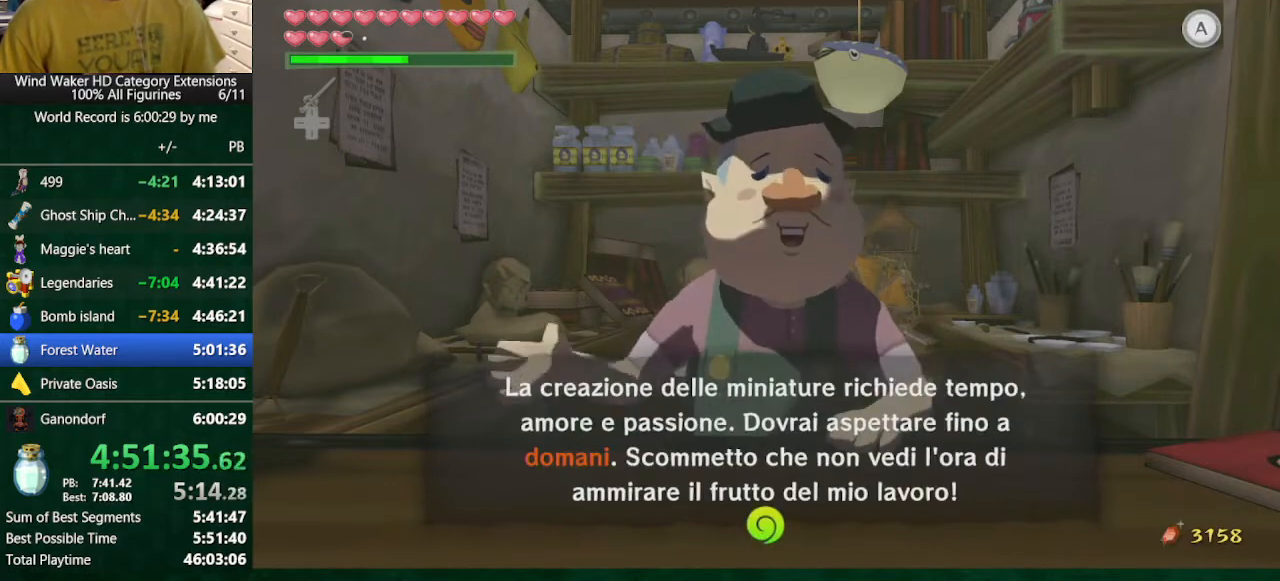
{"buttons": ["A", "B"], "left_stick": "center", "right_stick": "center", "events": [[33, "A", "down"], [133, "A", "up"], [200, "A", "down"], [300, "A", "up"], [333, "A", "down"], [400, "A", "up"], [500, "A", "down"]]}
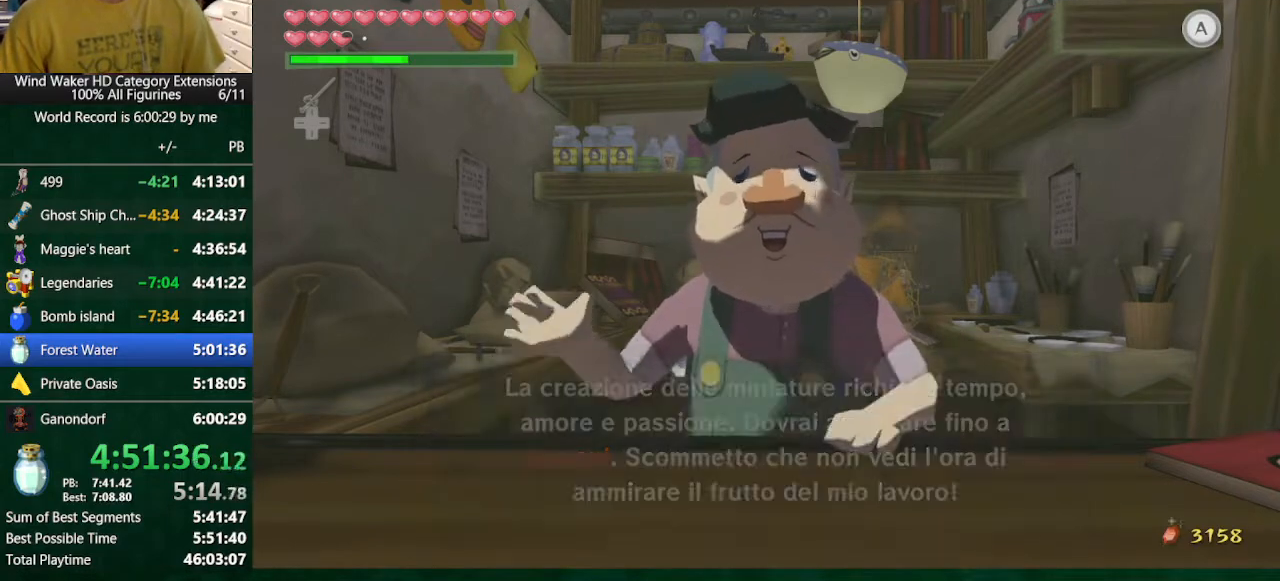
{"buttons": [], "left_stick": "center", "right_stick": "center", "events": [[33, "A", "up"], [100, "B", "up"], [267, "Y", "down"], [300, "Y", "up"]]}
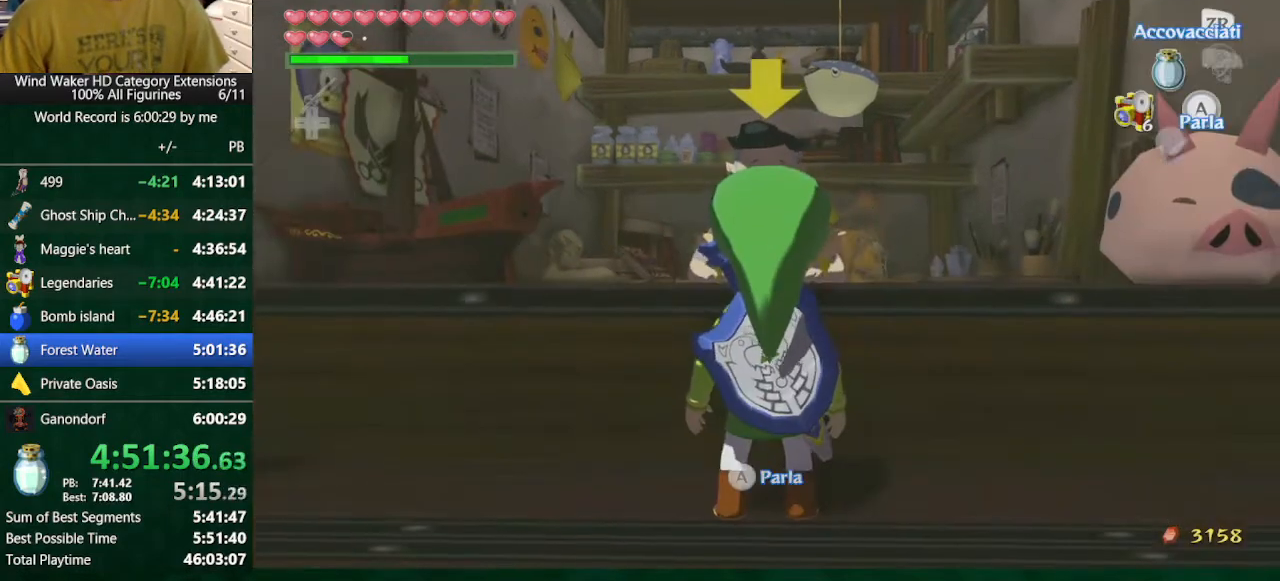
{"buttons": [], "left_stick": "center", "right_stick": "center", "events": [[33, "Y", "down"], [100, "Y", "up"], [200, "Y", "down"], [267, "Y", "up"], [300, "Y", "down"], [400, "Y", "up"]]}
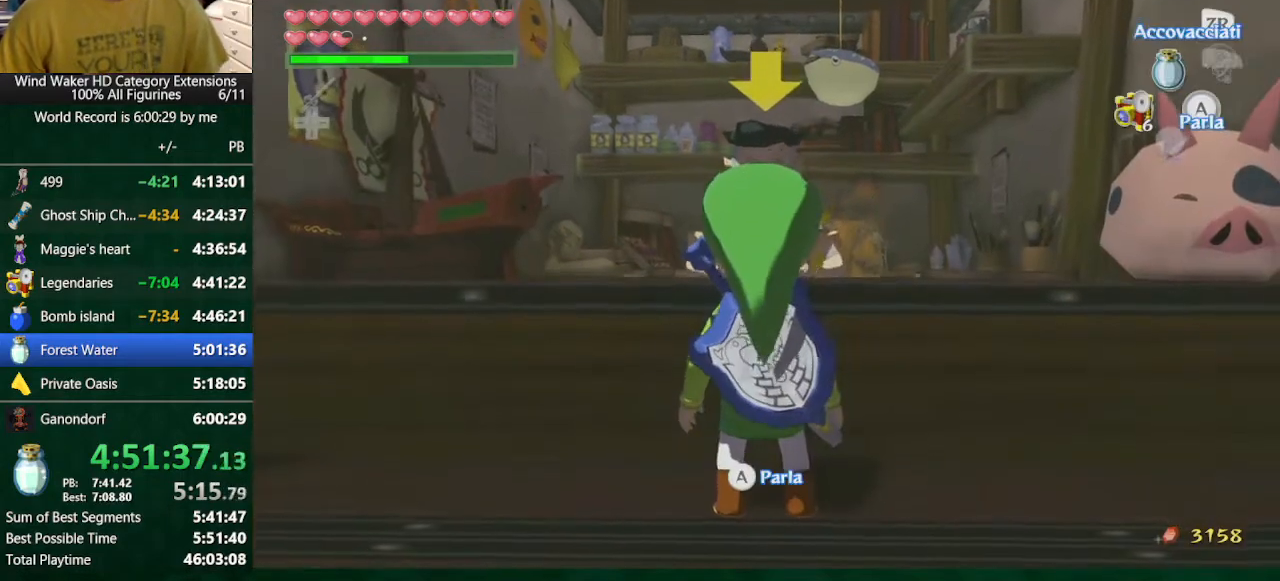
{"buttons": [], "left_stick": "center", "right_stick": "center", "events": [[67, "Y", "down"], [167, "Y", "up"], [333, "A", "down"], [433, "A", "up"]]}
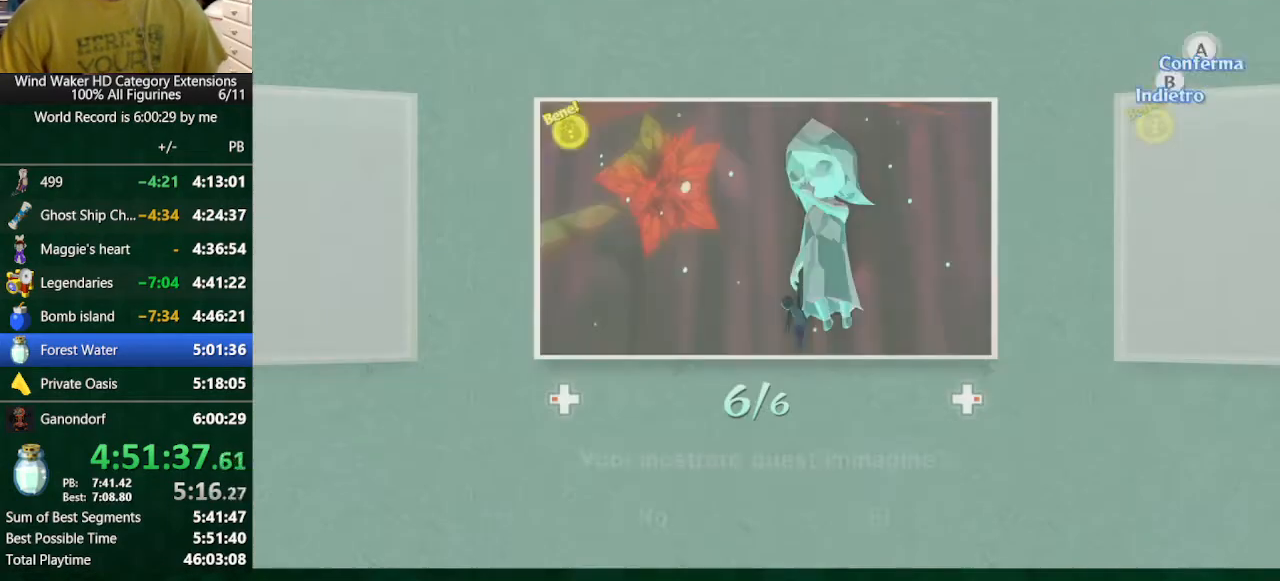
{"buttons": ["A"], "left_stick": "center", "right_stick": "center", "events": [[33, "A", "down"], [67, "A", "up"], [200, "A", "down"], [233, "A", "up"], [300, "A", "down"], [400, "A", "up"], [433, "A", "down"]]}
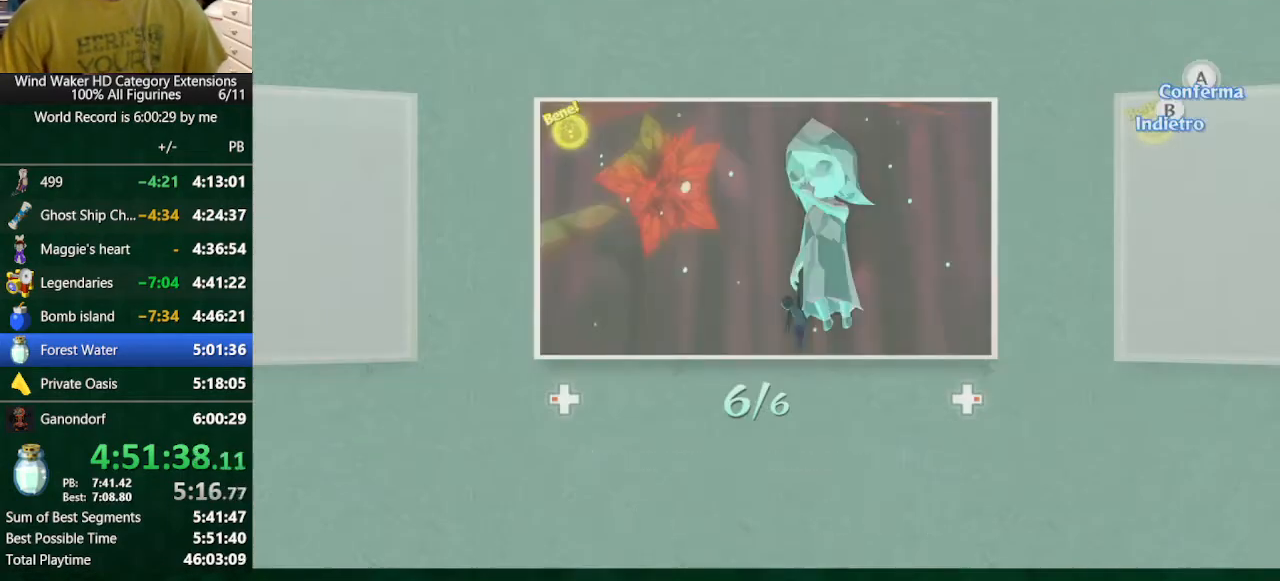
{"buttons": ["B"], "left_stick": "center", "right_stick": "center", "events": [[33, "A", "up"], [100, "A", "down"], [133, "A", "up"], [200, "B", "down"], [400, "A", "down"], [467, "A", "up"]]}
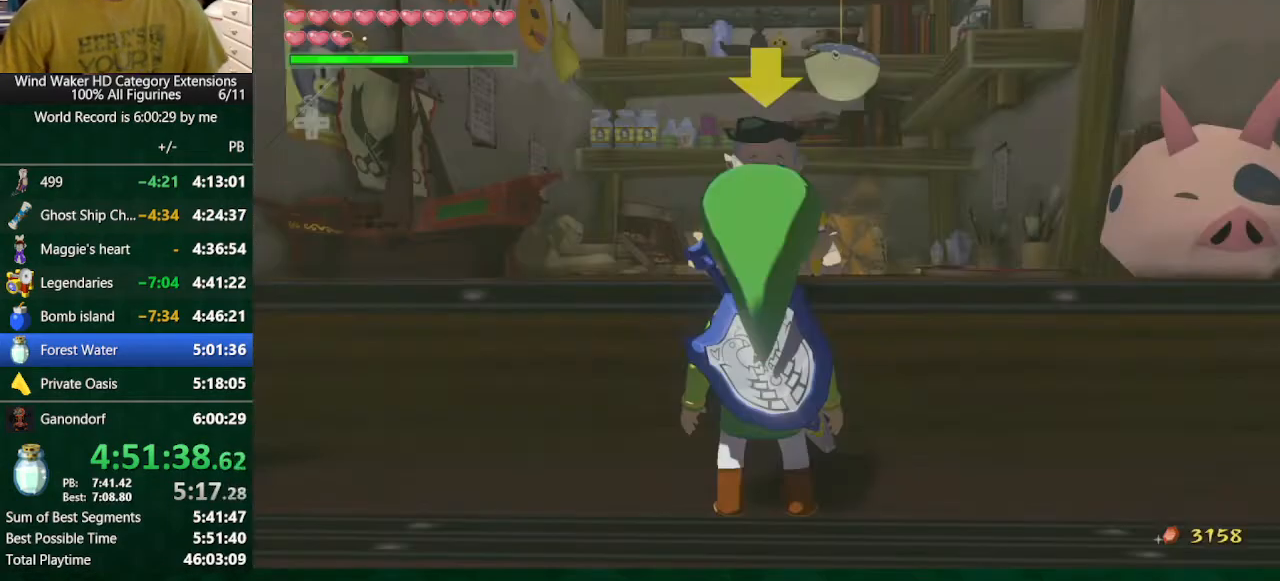
{"buttons": ["A", "B"], "left_stick": "center", "right_stick": "center", "events": [[67, "A", "down"], [133, "A", "up"], [233, "A", "down"], [267, "A", "up"], [367, "A", "down"], [433, "A", "up"], [500, "A", "down"]]}
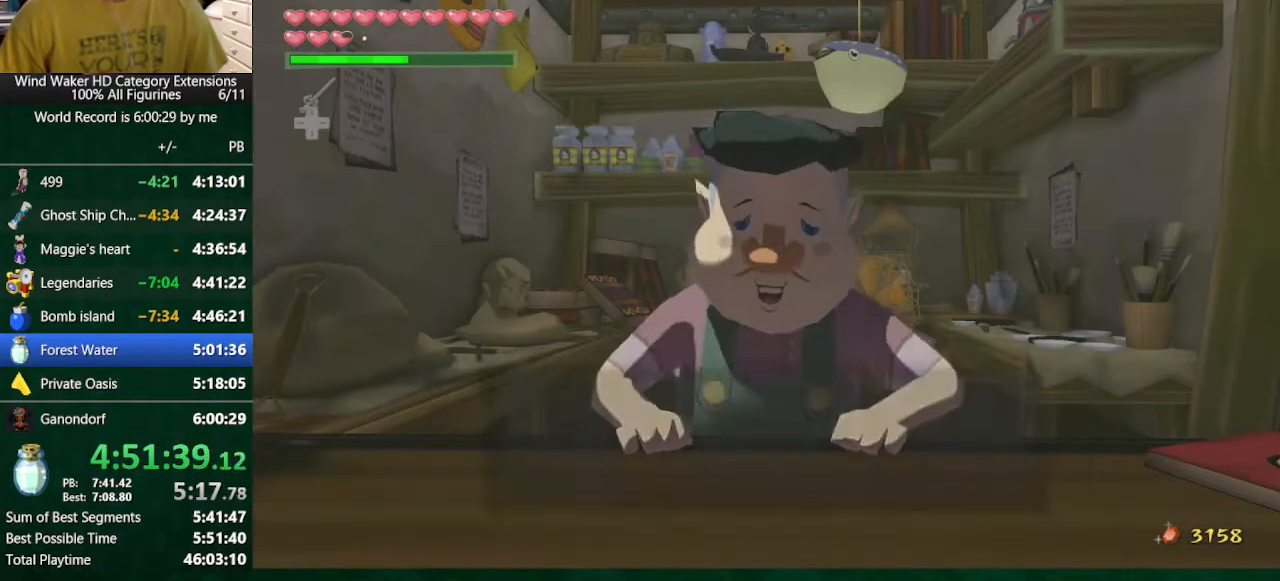
{"buttons": ["A", "B"], "left_stick": "center", "right_stick": "center", "events": [[100, "A", "up"], [167, "A", "down"], [200, "A", "up"], [333, "A", "down"], [367, "A", "up"], [433, "A", "down"]]}
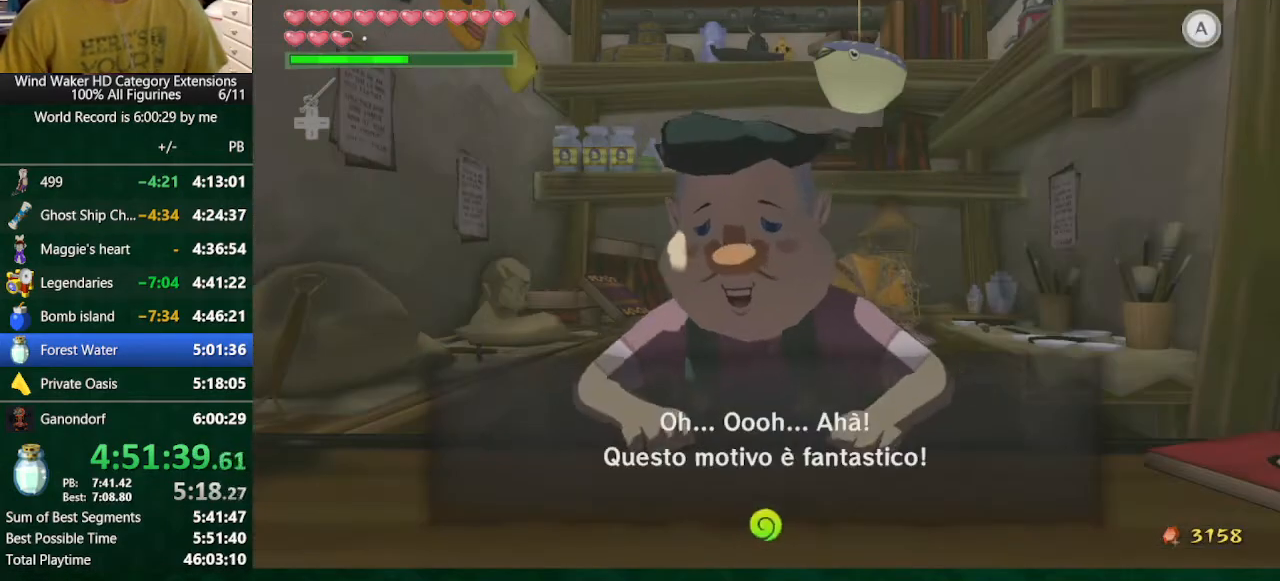
{"buttons": ["B"], "left_stick": "center", "right_stick": "center", "events": [[33, "A", "up"], [100, "A", "down"], [167, "A", "up"], [267, "A", "down"], [333, "A", "up"], [433, "A", "down"], [467, "A", "up"]]}